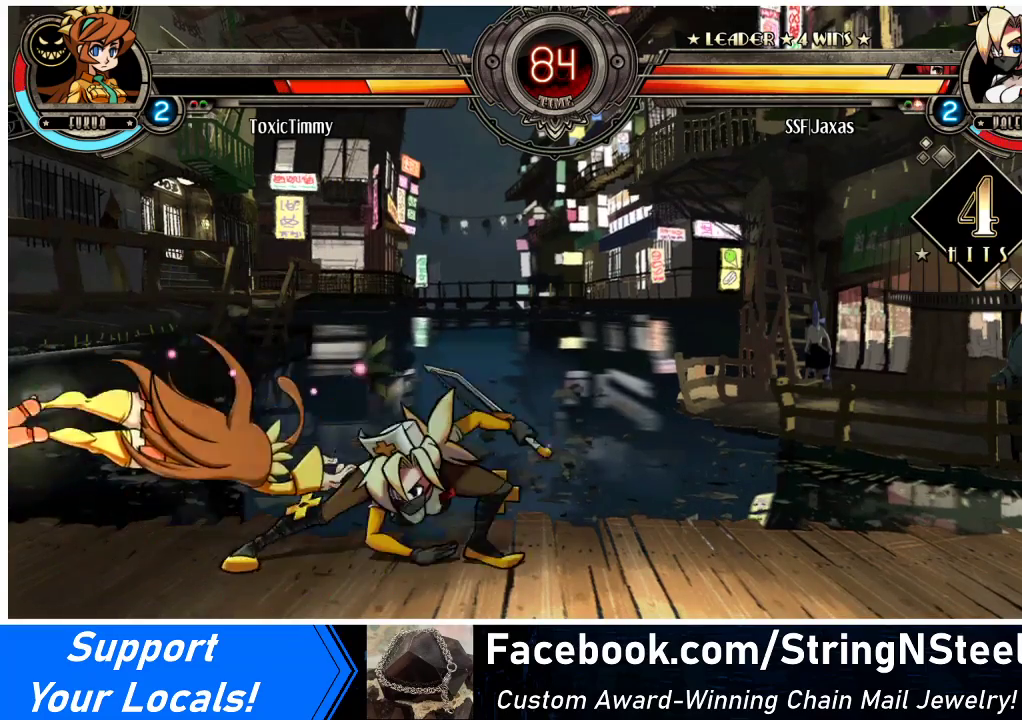
Gameplay with a controller (arcade stick); each line is a JSON object with the inputs held at the frame after it. "events" lists button and stick changes between this image and that frame as [ms after this image, input, new state], when the widget could be followed in between. Not read: L3 R3.
{"buttons": [], "events": []}
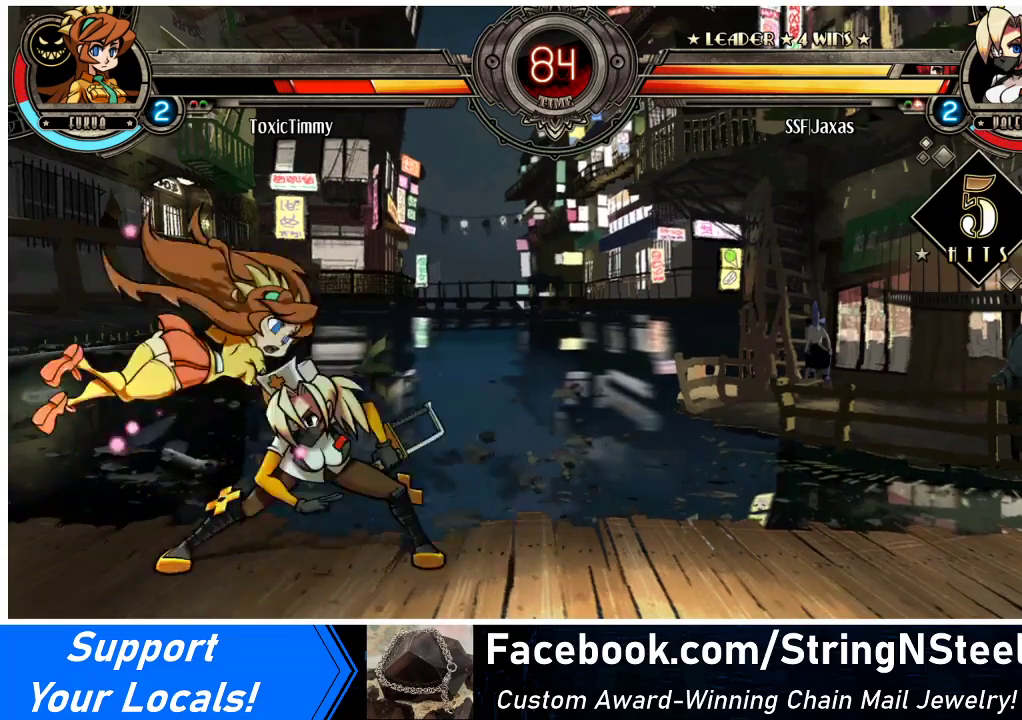
{"buttons": ["L1"], "events": [[200, "DPAD_RIGHT", "down"], [233, "DPAD_RIGHT", "up"], [267, "DPAD_RIGHT", "down"], [433, "L1", "down"], [467, "DPAD_RIGHT", "up"]]}
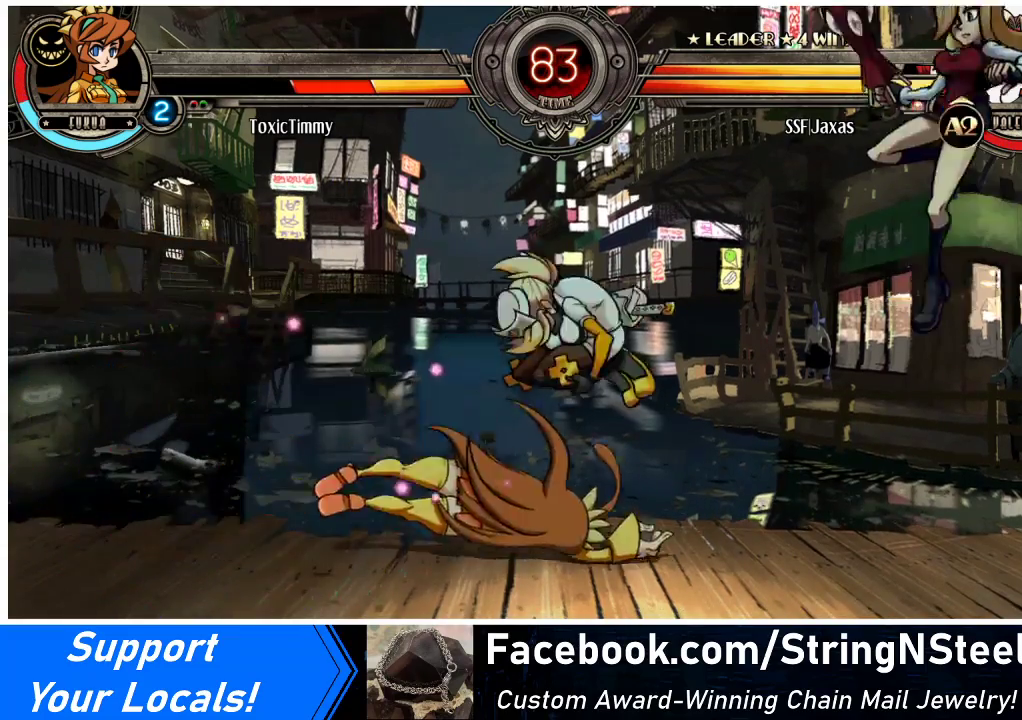
{"buttons": ["DPAD_UP", "DPAD_RIGHT"], "events": [[33, "L1", "up"], [100, "DPAD_LEFT", "down"], [200, "DPAD_LEFT", "up"], [267, "DPAD_RIGHT", "down"], [300, "DPAD_RIGHT", "up"], [433, "DPAD_UP", "down"], [500, "DPAD_RIGHT", "down"]]}
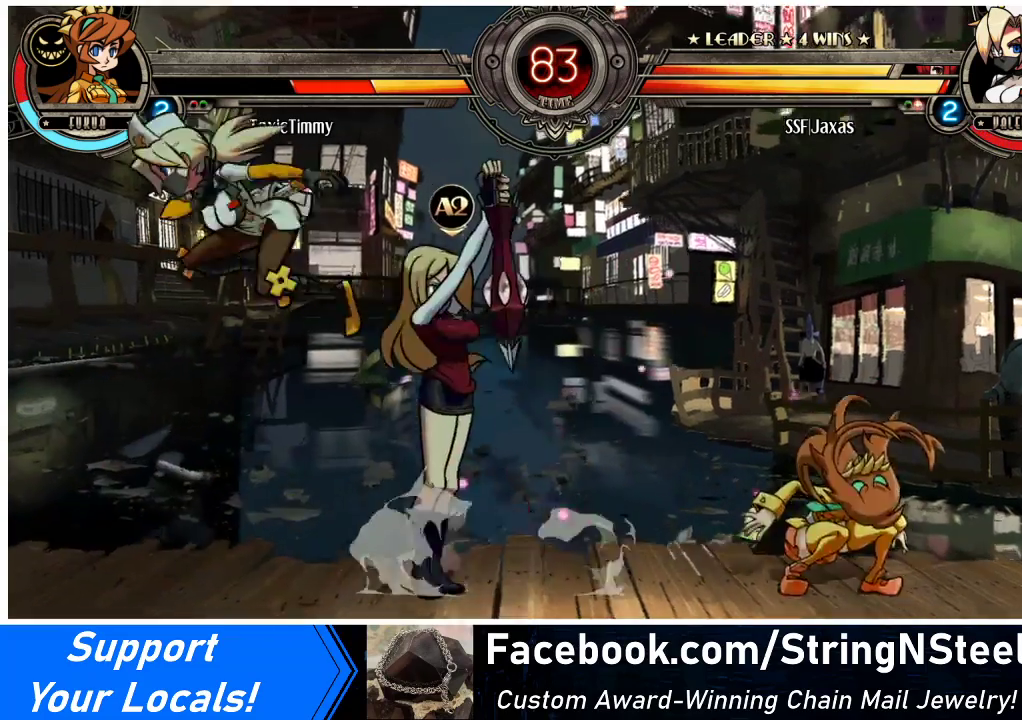
{"buttons": ["DPAD_RIGHT"], "events": [[33, "DPAD_UP", "up"], [100, "DPAD_RIGHT", "up"], [200, "DPAD_RIGHT", "down"], [267, "DPAD_RIGHT", "up"], [333, "DPAD_RIGHT", "down"]]}
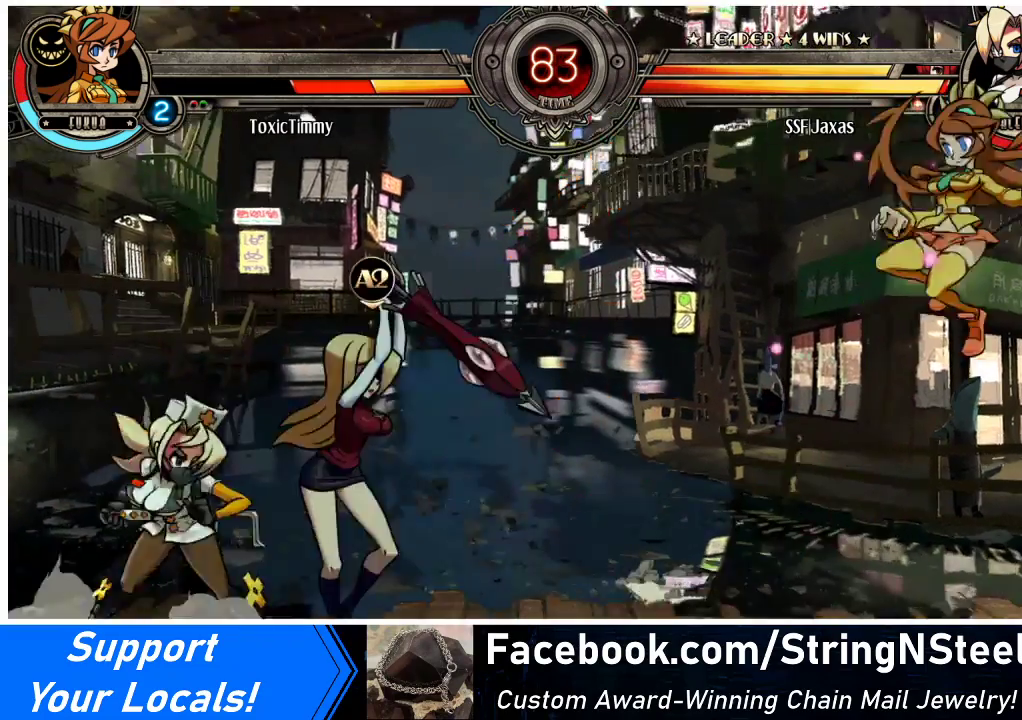
{"buttons": [], "events": [[33, "DPAD_LEFT", "down"], [33, "DPAD_RIGHT", "up"], [33, "DPAD_UP", "down"], [200, "DPAD_UP", "up"], [300, "DPAD_LEFT", "up"]]}
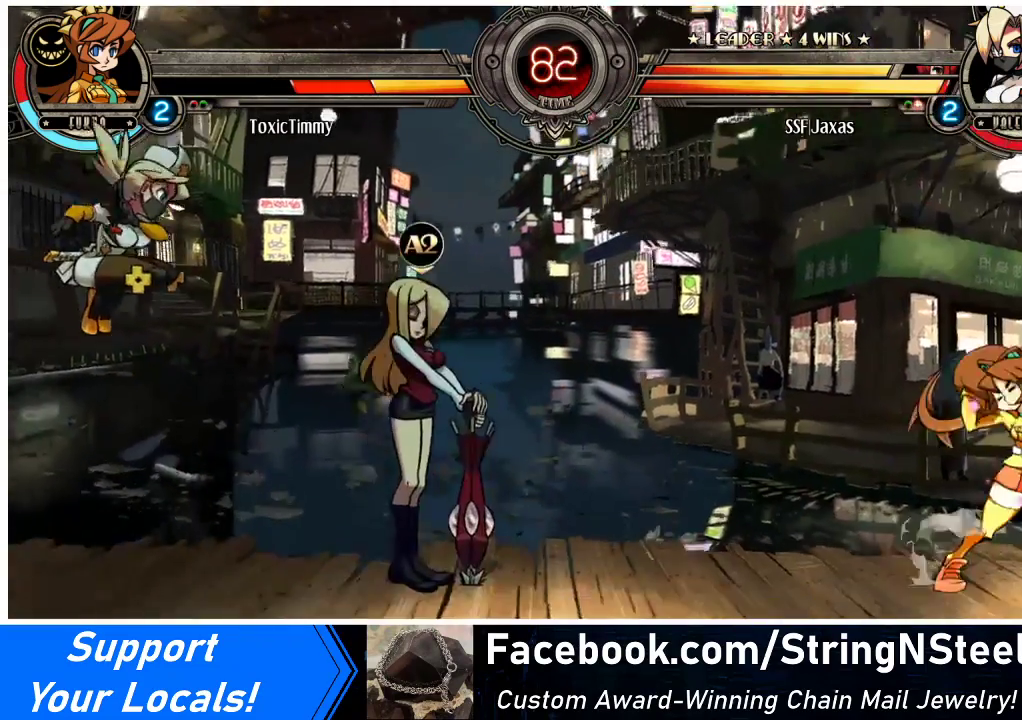
{"buttons": ["DPAD_LEFT"], "events": [[100, "DPAD_RIGHT", "down"], [167, "DPAD_RIGHT", "up"], [233, "DPAD_RIGHT", "down"], [367, "DPAD_RIGHT", "up"], [367, "DPAD_UP", "down"], [400, "DPAD_LEFT", "down"], [467, "DPAD_UP", "up"]]}
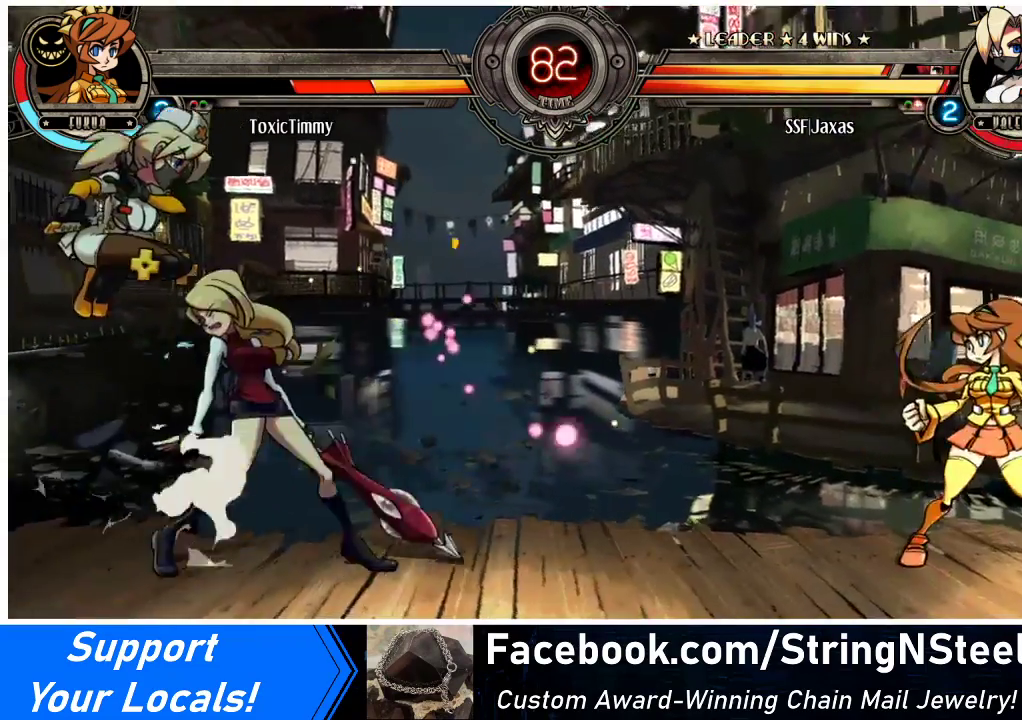
{"buttons": ["DPAD_RIGHT"], "events": [[233, "DPAD_LEFT", "up"], [300, "DPAD_RIGHT", "down"], [367, "DPAD_RIGHT", "up"], [433, "DPAD_RIGHT", "down"]]}
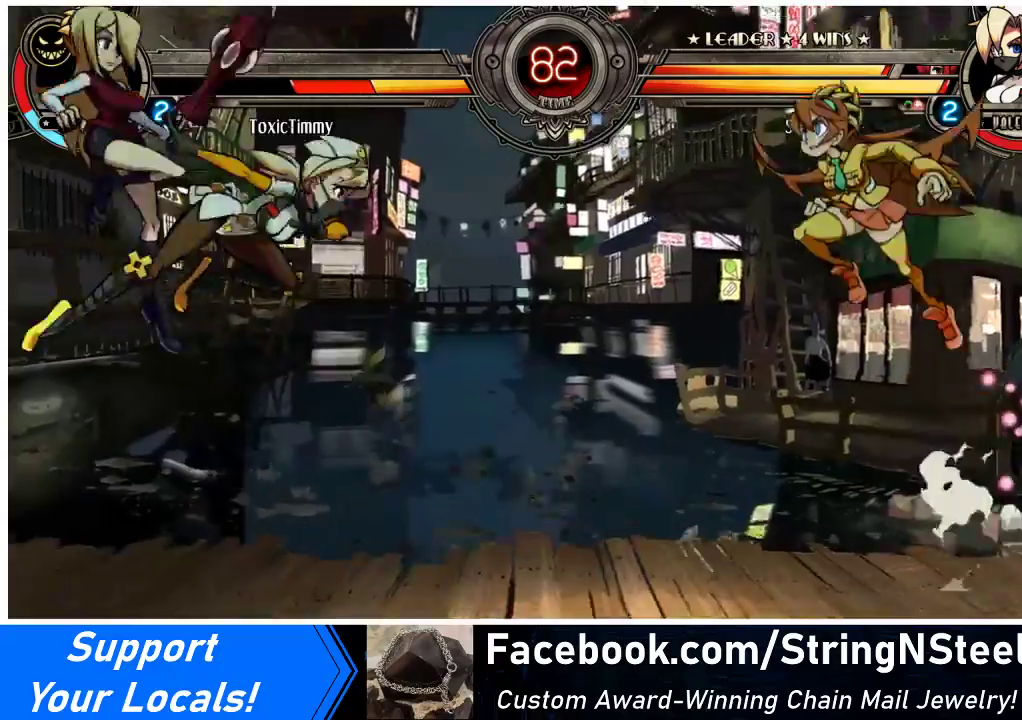
{"buttons": ["DPAD_LEFT"], "events": [[67, "DPAD_RIGHT", "up"], [100, "DPAD_LEFT", "down"], [133, "R1", "down"], [233, "R1", "up"]]}
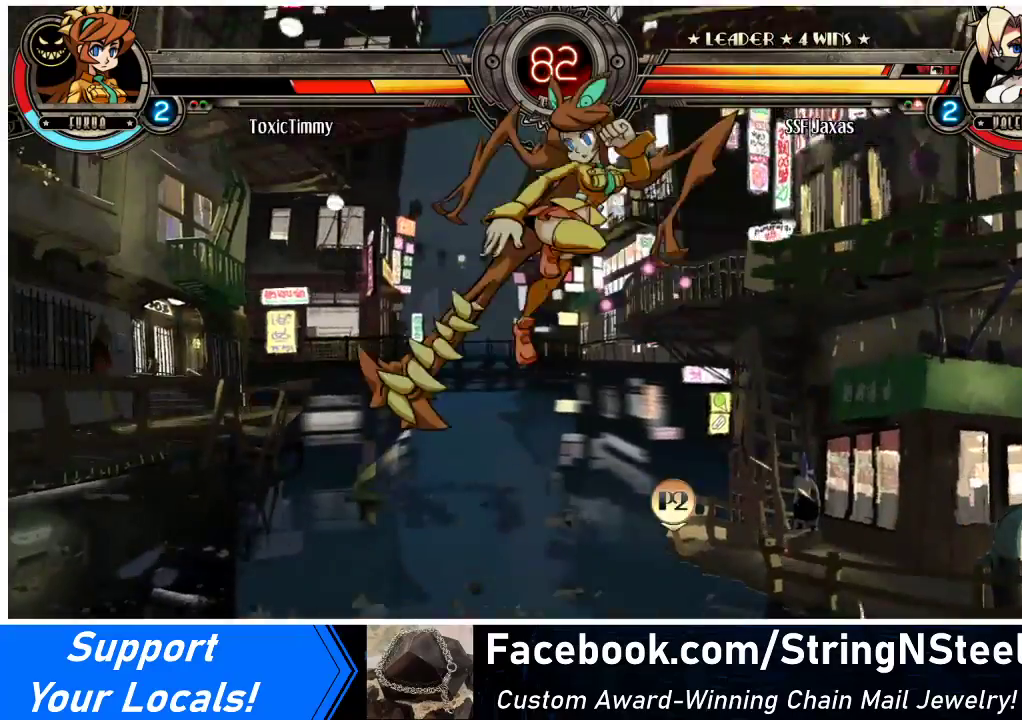
{"buttons": ["R2", "DPAD_RIGHT"], "events": [[233, "DPAD_LEFT", "up"], [233, "DPAD_RIGHT", "down"], [300, "DPAD_UP", "down"], [433, "DPAD_UP", "up"], [467, "R2", "down"]]}
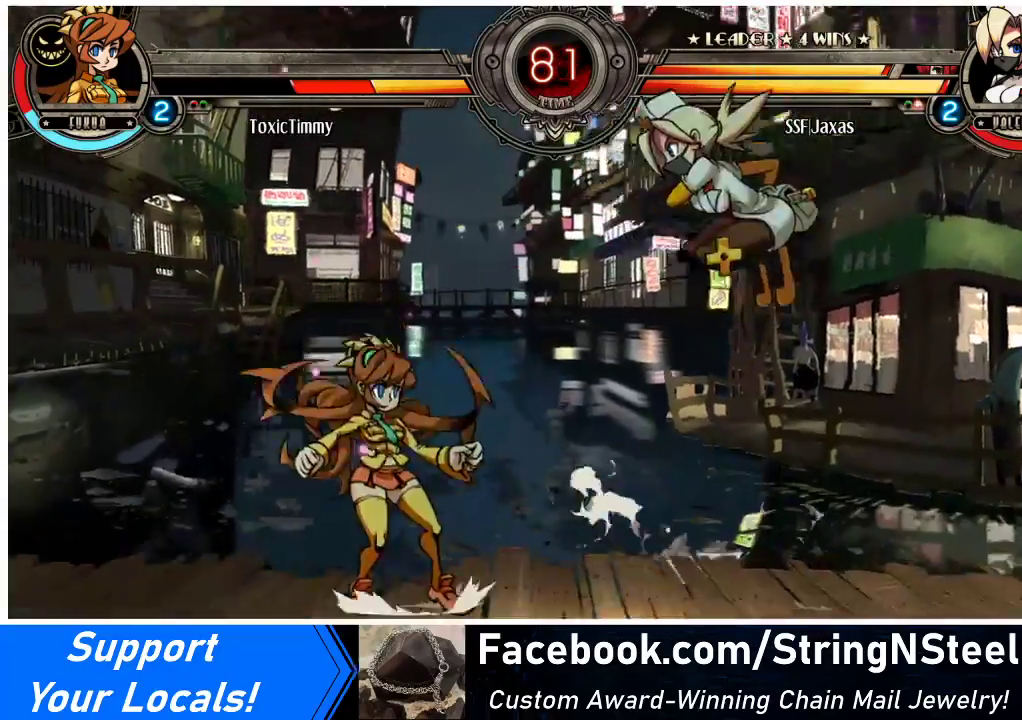
{"buttons": [], "events": [[67, "DPAD_RIGHT", "up"], [67, "R2", "up"]]}
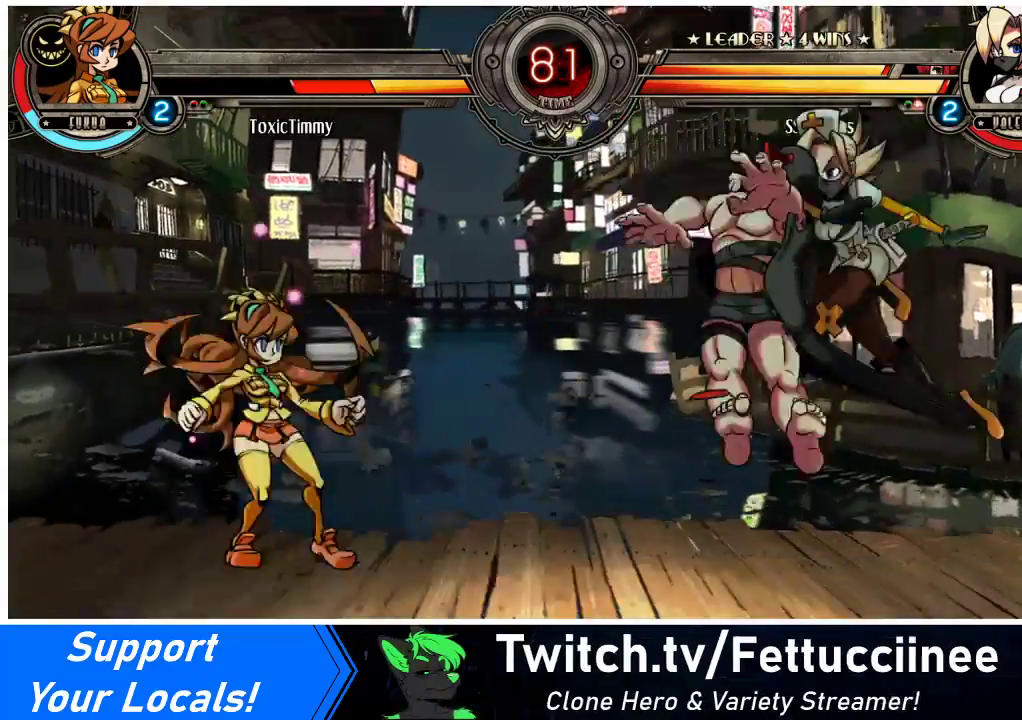
{"buttons": ["DPAD_RIGHT"], "events": [[100, "DPAD_LEFT", "down"], [200, "DPAD_LEFT", "up"], [267, "DPAD_LEFT", "down"], [333, "DPAD_LEFT", "up"], [367, "DPAD_RIGHT", "down"], [367, "DPAD_UP", "down"], [500, "DPAD_UP", "up"]]}
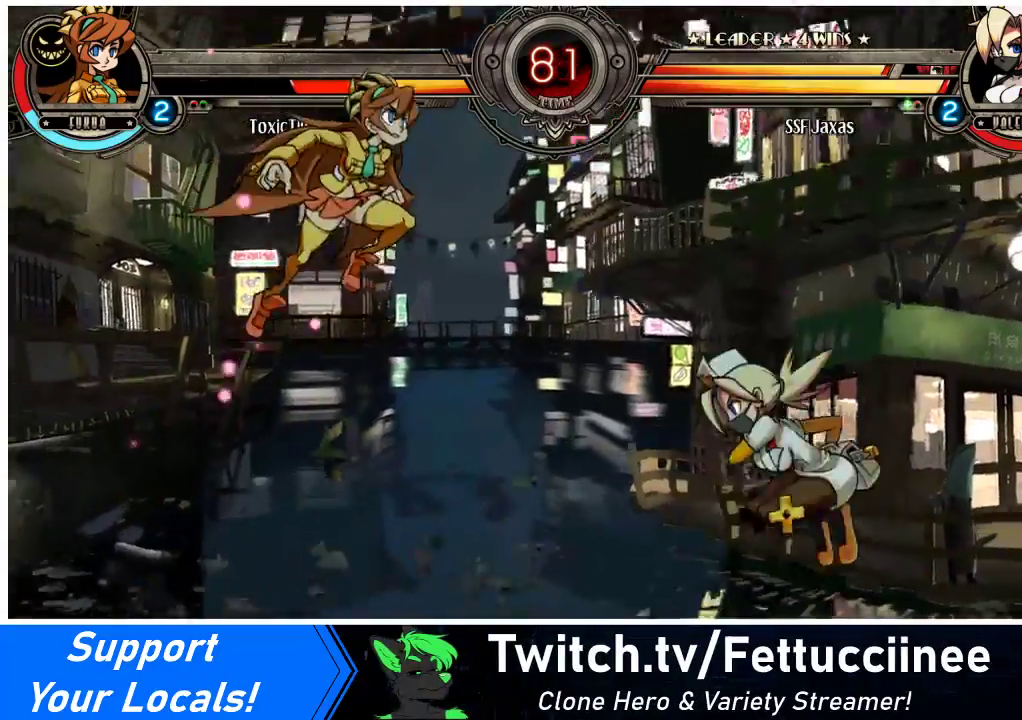
{"buttons": [], "events": [[33, "R2", "down"], [167, "R2", "up"], [300, "DPAD_RIGHT", "up"]]}
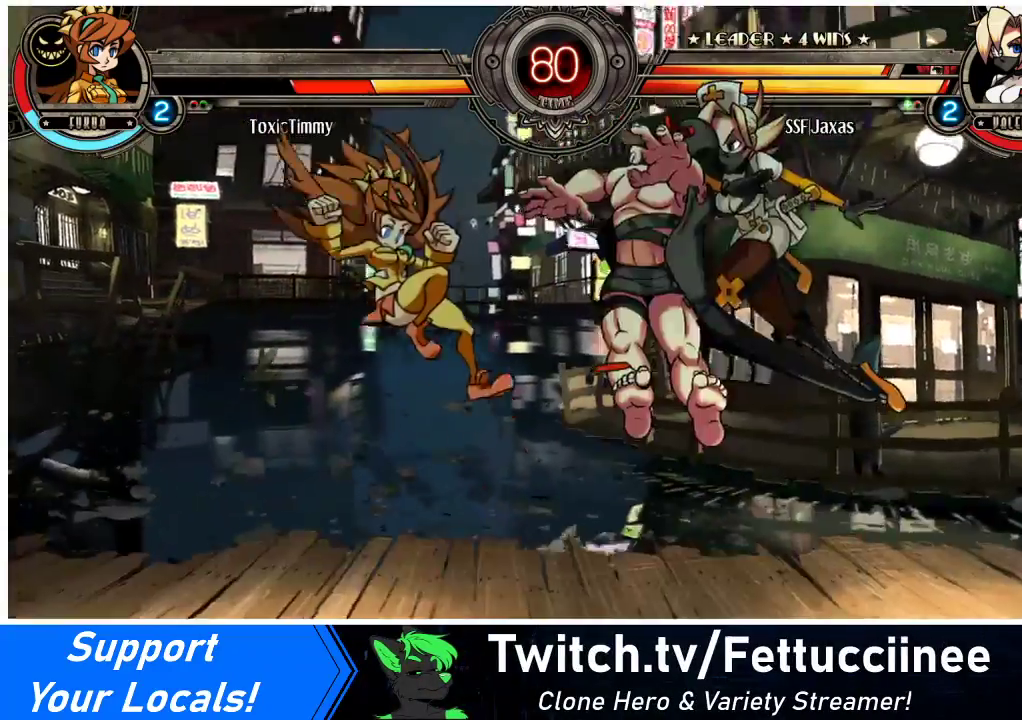
{"buttons": ["DPAD_RIGHT"], "events": [[233, "DPAD_RIGHT", "down"], [367, "DPAD_UP", "down"], [500, "DPAD_UP", "up"]]}
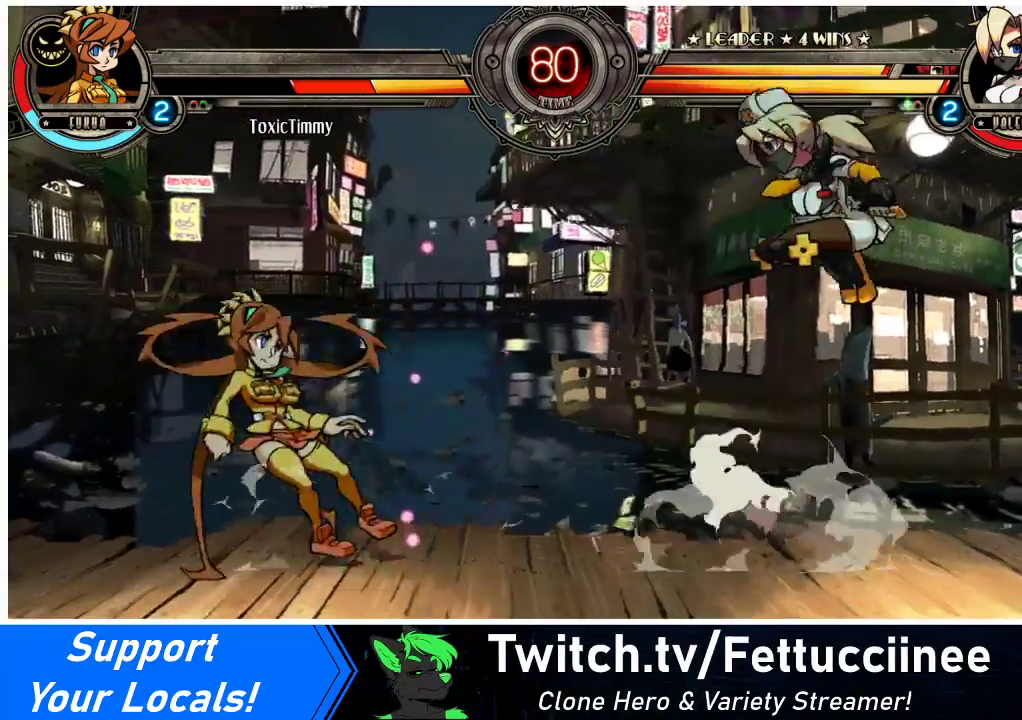
{"buttons": [], "events": [[33, "DPAD_RIGHT", "up"], [433, "DPAD_LEFT", "down"], [467, "DPAD_LEFT", "up"]]}
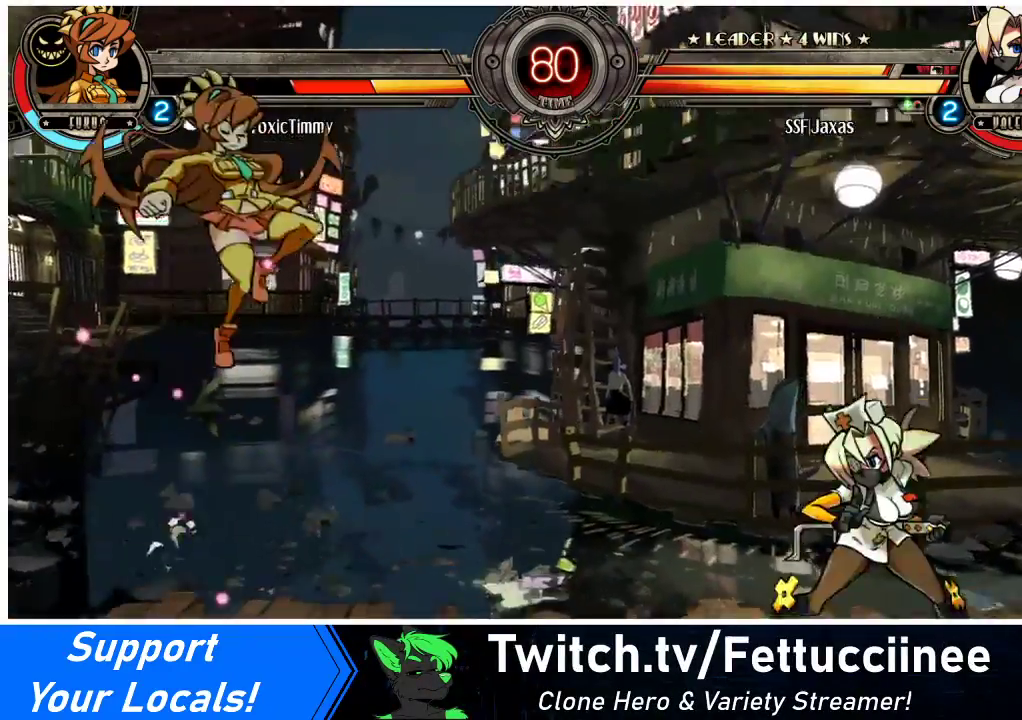
{"buttons": ["DPAD_RIGHT"], "events": [[33, "DPAD_LEFT", "down"], [267, "DPAD_LEFT", "up"], [300, "DPAD_RIGHT", "down"], [300, "DPAD_UP", "down"], [467, "DPAD_UP", "up"]]}
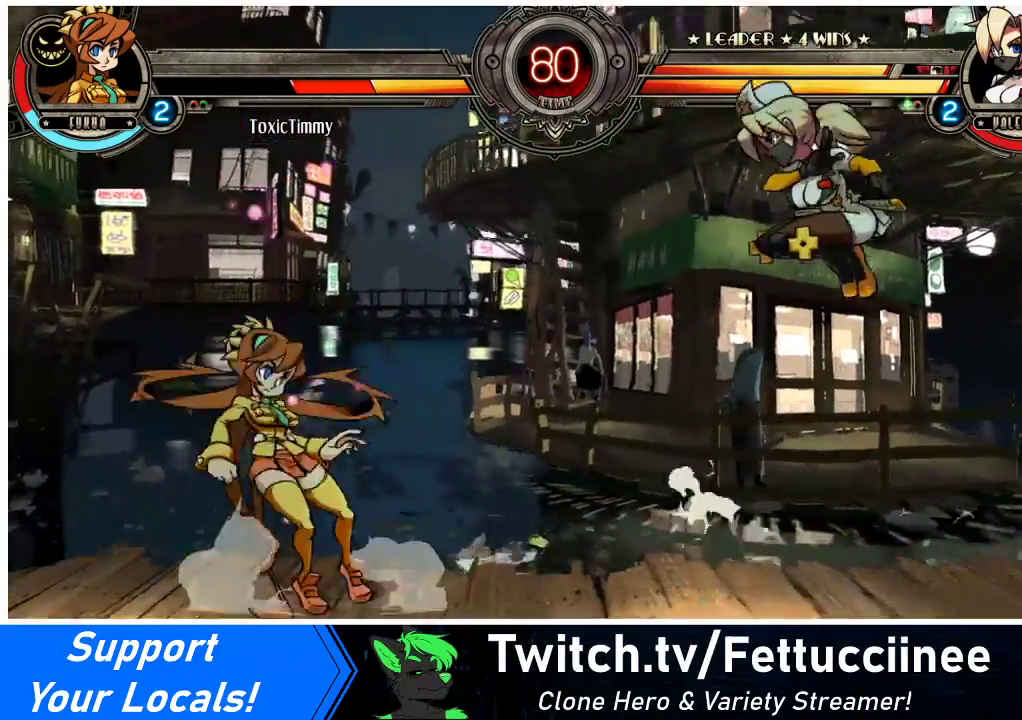
{"buttons": ["DPAD_LEFT"], "events": [[167, "DPAD_RIGHT", "up"], [500, "DPAD_LEFT", "down"]]}
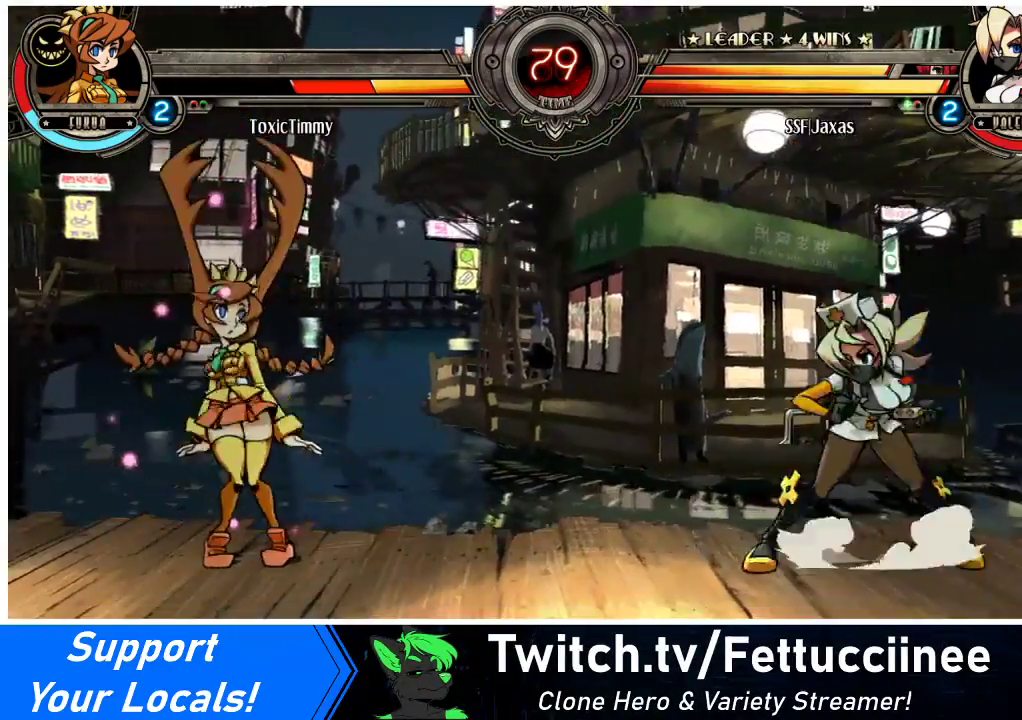
{"buttons": [], "events": [[33, "DPAD_LEFT", "up"], [100, "DPAD_LEFT", "down"], [200, "DPAD_LEFT", "up"], [200, "DPAD_UP", "down"], [233, "DPAD_RIGHT", "down"], [300, "DPAD_UP", "up"], [500, "DPAD_RIGHT", "up"]]}
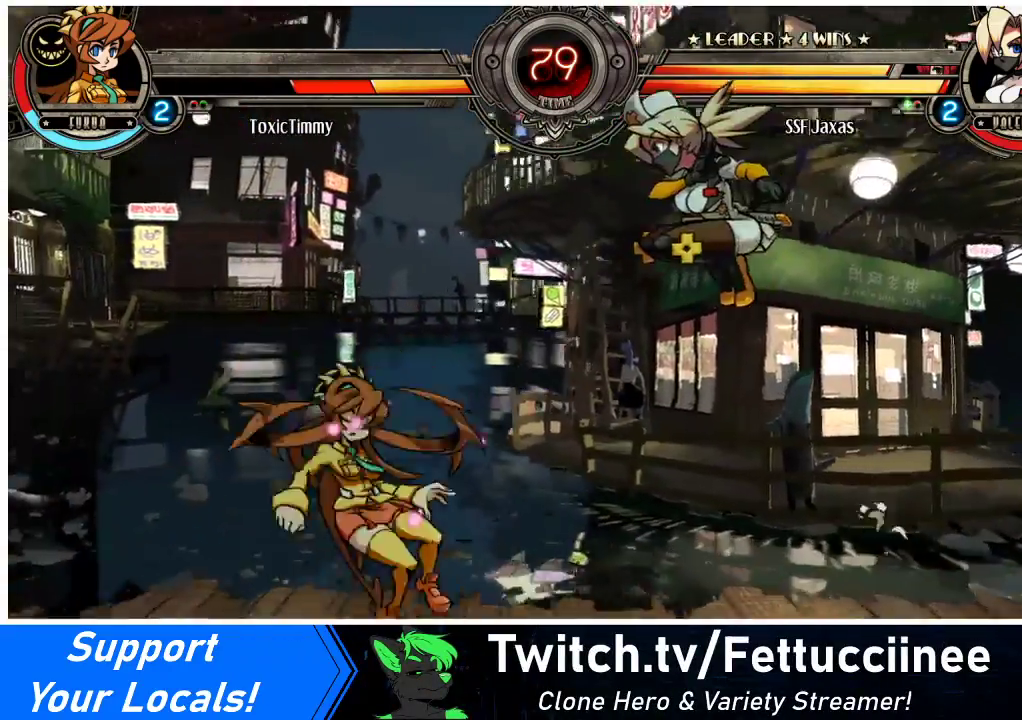
{"buttons": ["DPAD_DOWN"], "events": [[167, "DPAD_RIGHT", "down"], [167, "DPAD_UP", "down"], [300, "DPAD_UP", "up"], [367, "DPAD_RIGHT", "up"], [467, "DPAD_DOWN", "down"]]}
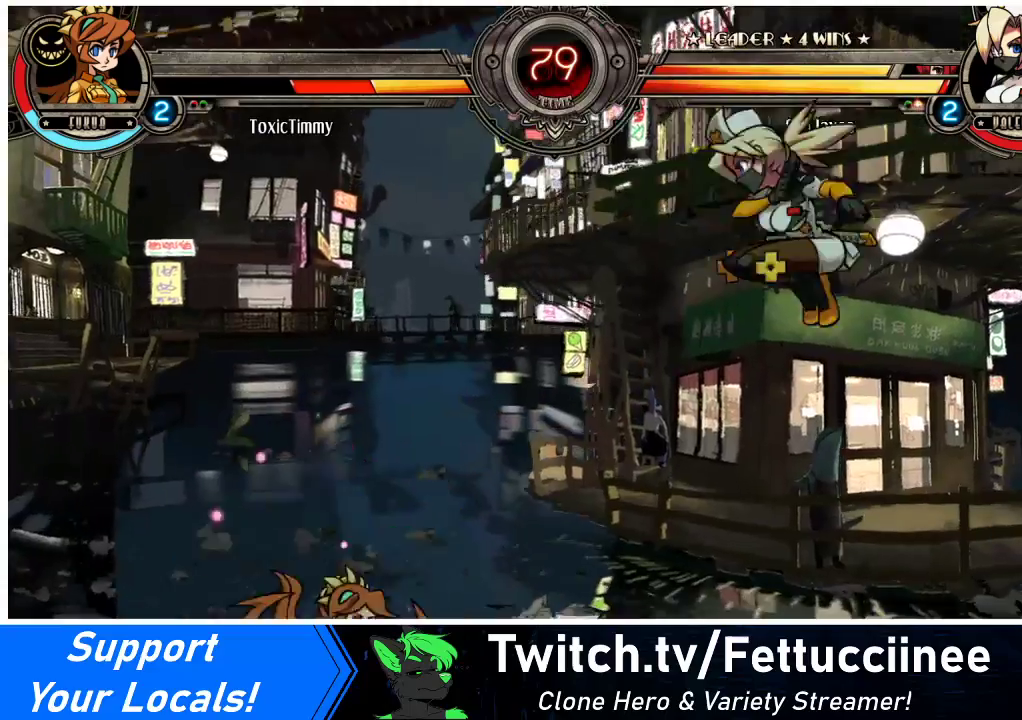
{"buttons": [], "events": [[33, "DPAD_DOWN", "up"], [33, "DPAD_LEFT", "down"], [67, "R1", "down"], [133, "DPAD_LEFT", "up"], [167, "R1", "up"]]}
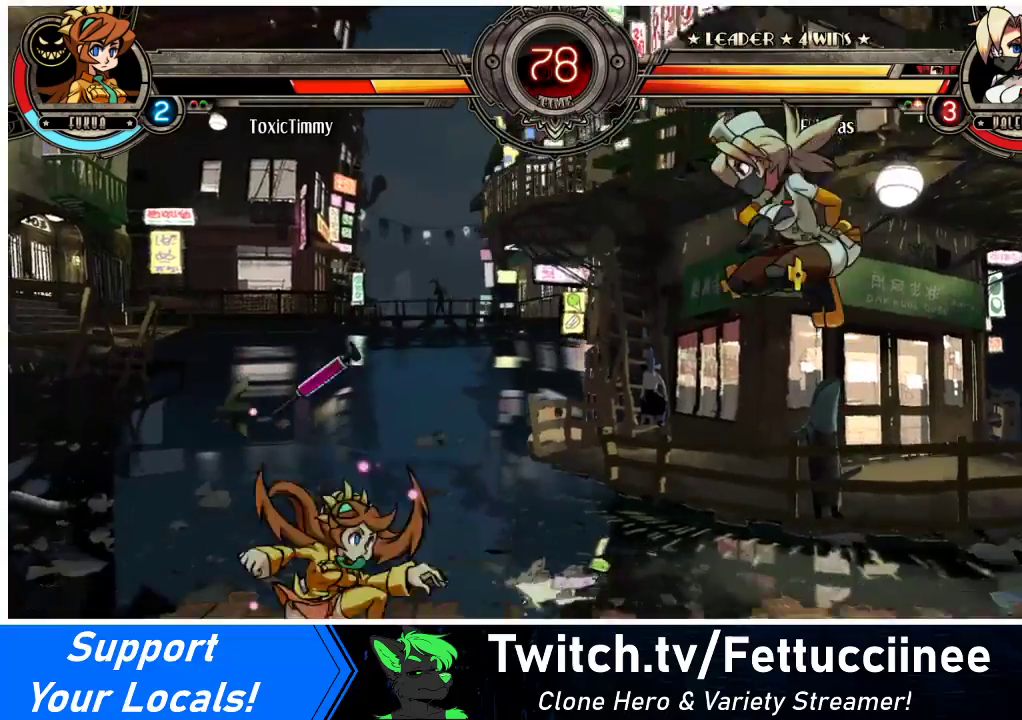
{"buttons": [], "events": [[367, "DPAD_RIGHT", "down"], [467, "DPAD_RIGHT", "up"]]}
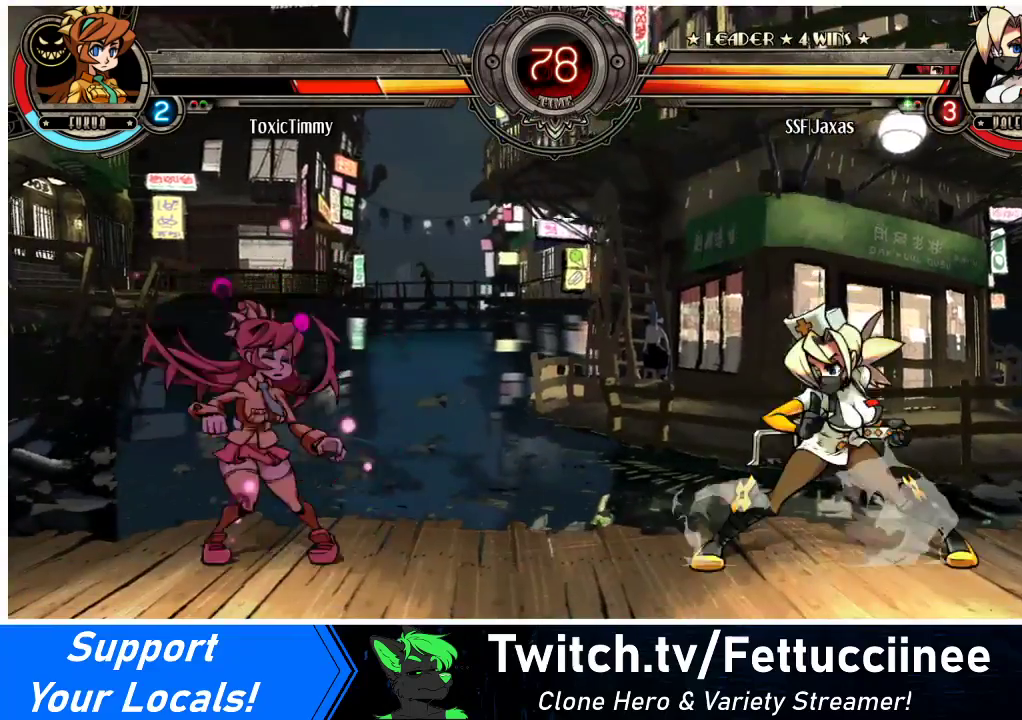
{"buttons": [], "events": [[33, "DPAD_LEFT", "down"], [167, "DPAD_UP", "down"], [300, "DPAD_LEFT", "up"], [300, "DPAD_UP", "up"], [333, "DPAD_RIGHT", "down"], [400, "DPAD_RIGHT", "up"]]}
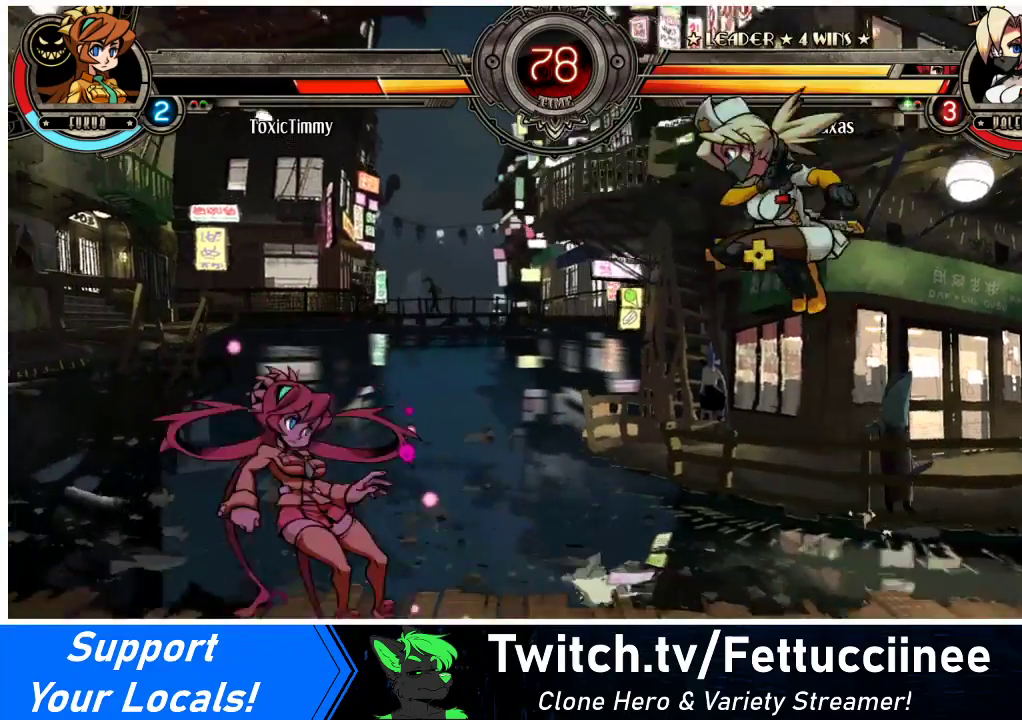
{"buttons": ["TRIANGLE", "DPAD_LEFT"], "events": [[67, "DPAD_RIGHT", "down"], [100, "DPAD_UP", "down"], [233, "DPAD_RIGHT", "up"], [233, "DPAD_UP", "up"], [333, "DPAD_DOWN", "down"], [400, "DPAD_LEFT", "down"], [467, "DPAD_DOWN", "up"], [500, "TRIANGLE", "down"]]}
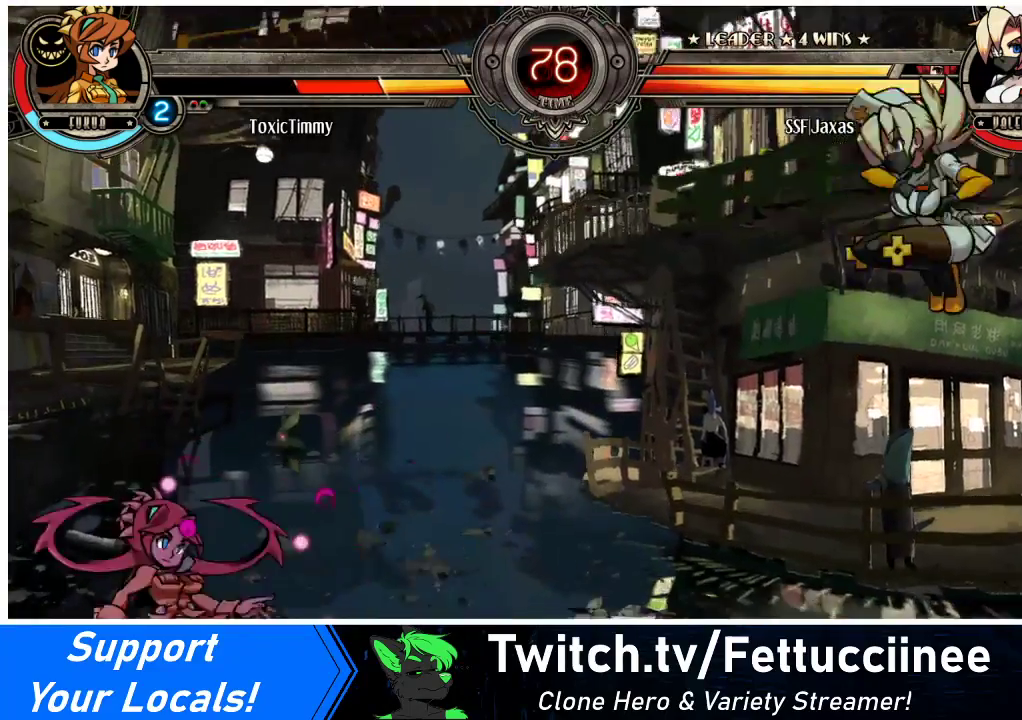
{"buttons": ["DPAD_RIGHT"], "events": [[33, "DPAD_LEFT", "up"], [100, "TRIANGLE", "up"], [400, "DPAD_RIGHT", "down"]]}
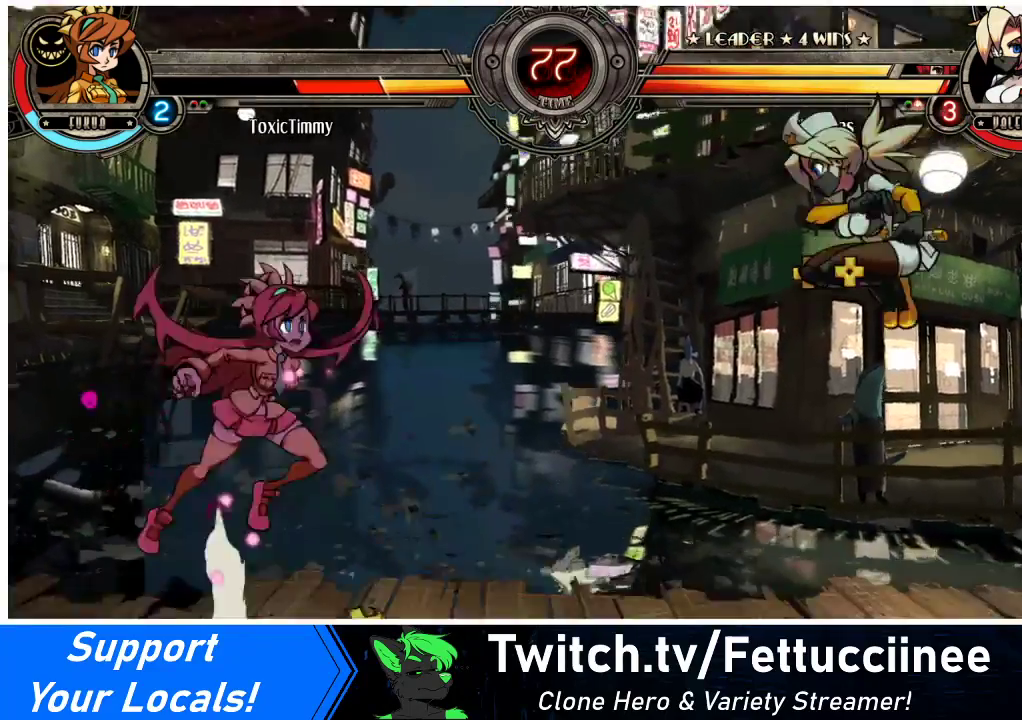
{"buttons": ["DPAD_RIGHT"], "events": []}
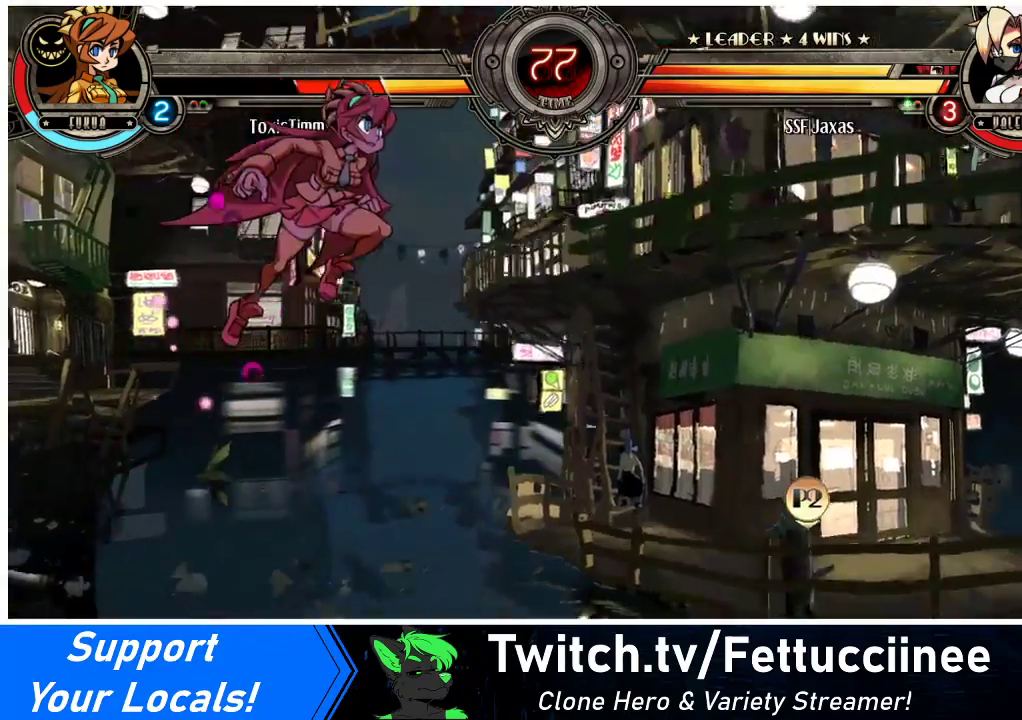
{"buttons": [], "events": [[33, "DPAD_UP", "down"], [167, "DPAD_UP", "up"], [200, "DPAD_RIGHT", "up"], [267, "DPAD_DOWN", "down"], [333, "DPAD_LEFT", "down"], [367, "DPAD_DOWN", "up"], [467, "DPAD_LEFT", "up"]]}
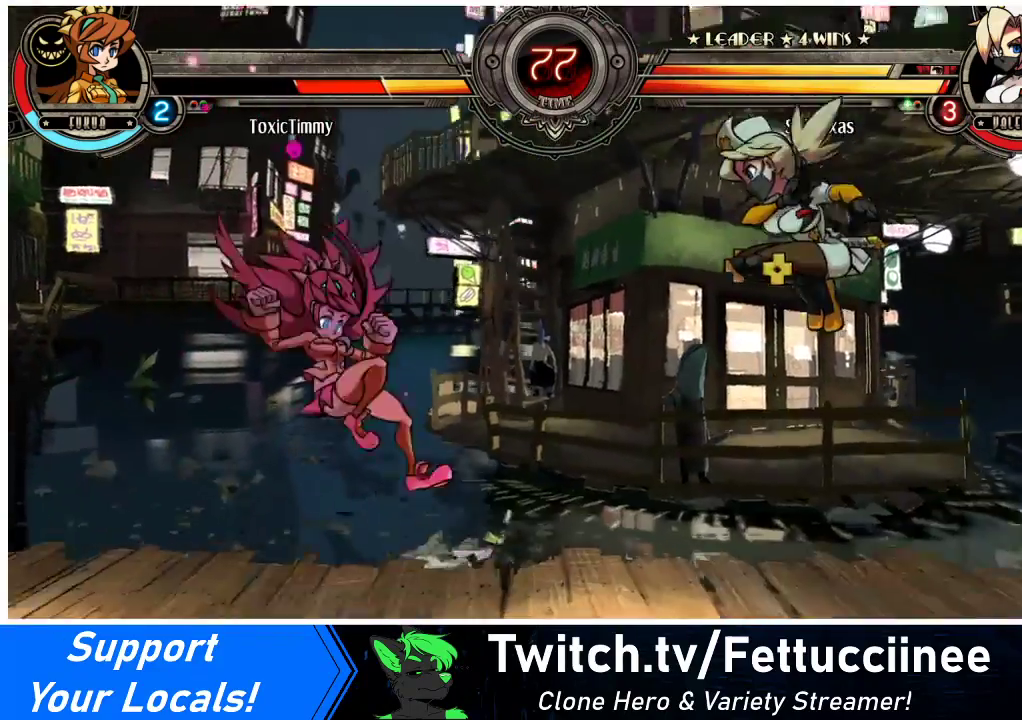
{"buttons": [], "events": [[100, "DPAD_DOWN", "down"], [133, "DPAD_LEFT", "down"], [167, "R2", "down"], [200, "DPAD_DOWN", "up"], [200, "R2", "up"], [367, "DPAD_LEFT", "up"]]}
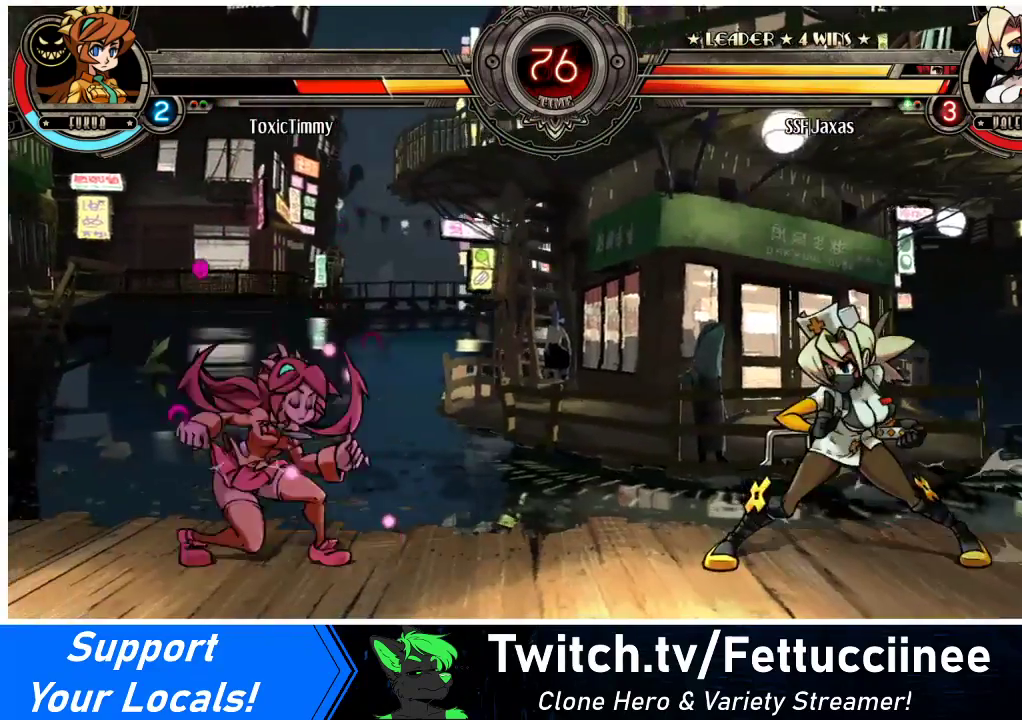
{"buttons": [], "events": [[133, "DPAD_RIGHT", "down"], [300, "DPAD_UP", "down"], [433, "DPAD_UP", "up"], [467, "DPAD_RIGHT", "up"]]}
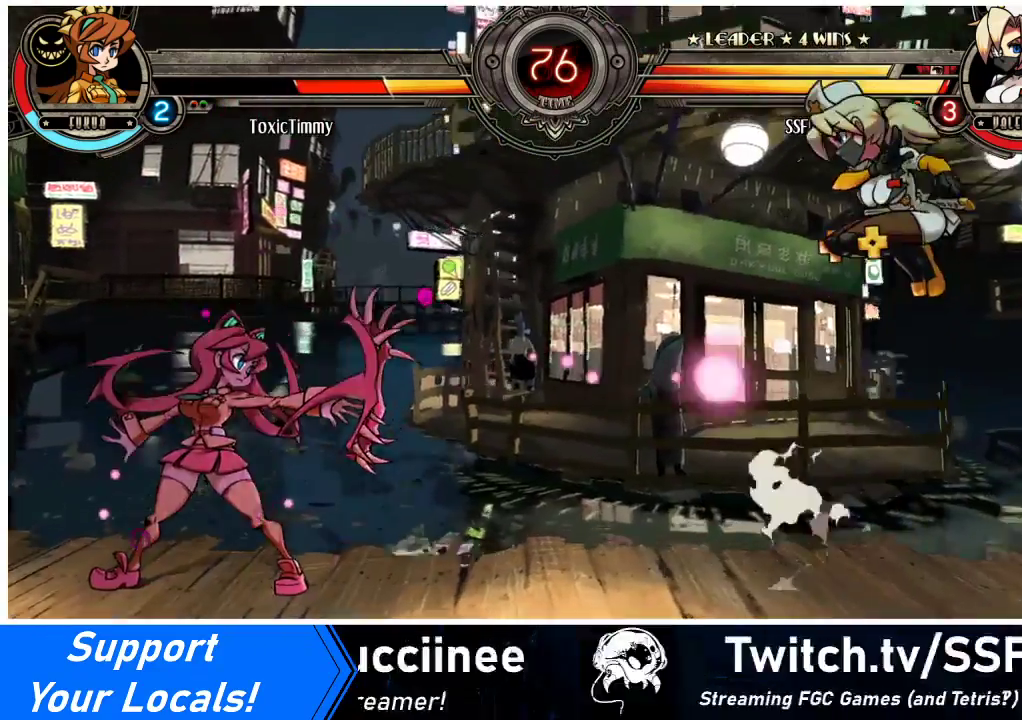
{"buttons": ["DPAD_LEFT"], "events": [[233, "DPAD_DOWN", "down"], [267, "DPAD_LEFT", "down"], [333, "DPAD_DOWN", "up"], [367, "R2", "down"], [467, "R2", "up"]]}
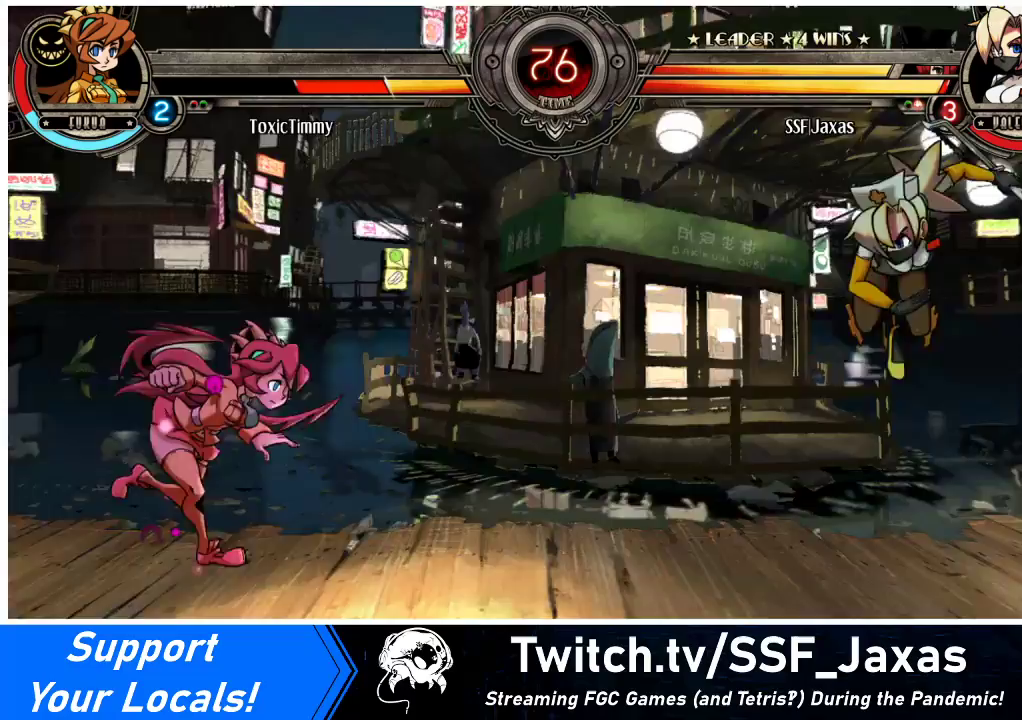
{"buttons": [], "events": [[133, "DPAD_LEFT", "up"]]}
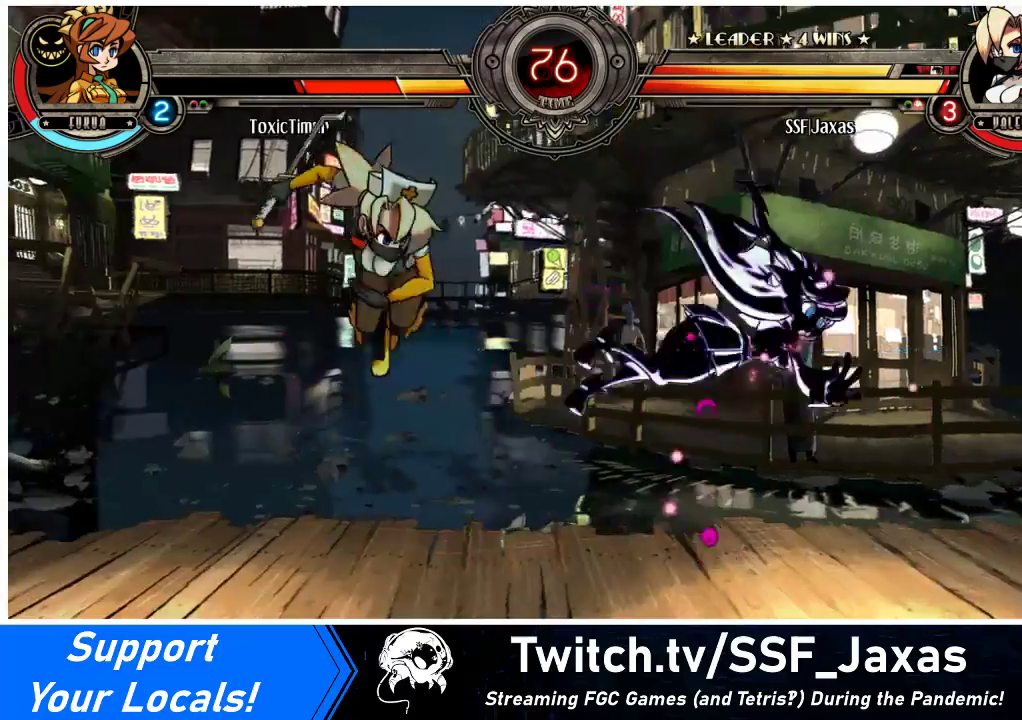
{"buttons": ["DPAD_RIGHT"], "events": [[33, "DPAD_RIGHT", "down"], [67, "DPAD_RIGHT", "up"], [133, "DPAD_RIGHT", "down"], [267, "TRIANGLE", "down"], [400, "TRIANGLE", "up"]]}